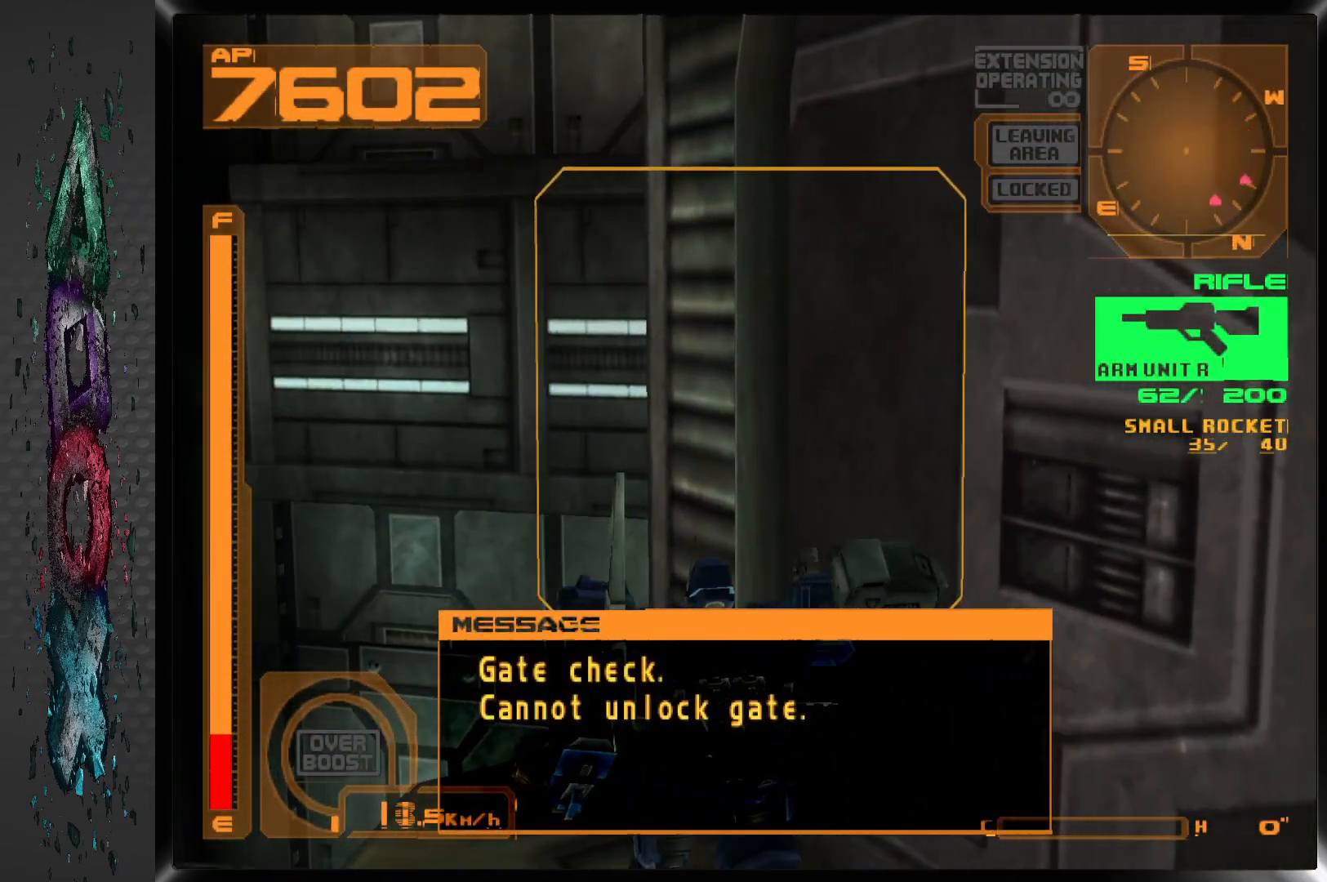
Gameplay with a controller (PlayStation layout); each line is a JSON object with the inputs held at the frame after it. "events" lists button and stick changes between this image and that frame as [ms after this image, input, new state], when the widget could be followed in between.
{"buttons": ["L1"], "left_stick": "center", "right_stick": "center", "events": [[367, "DPAD_RIGHT", "up"], [367, "L1", "down"]]}
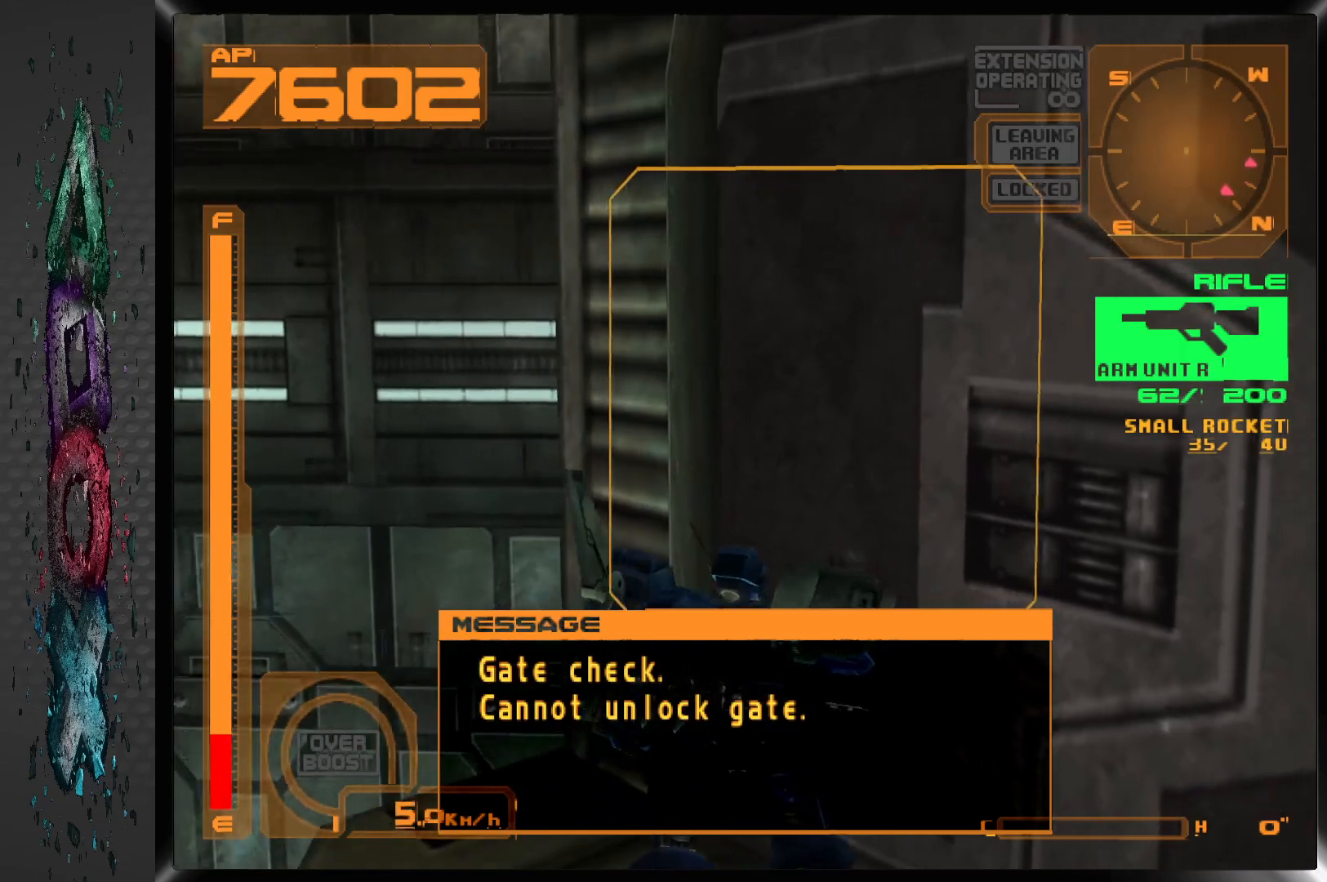
{"buttons": [], "left_stick": "center", "right_stick": "center", "events": [[100, "DPAD_RIGHT", "down"], [250, "L1", "up"], [450, "DPAD_RIGHT", "up"]]}
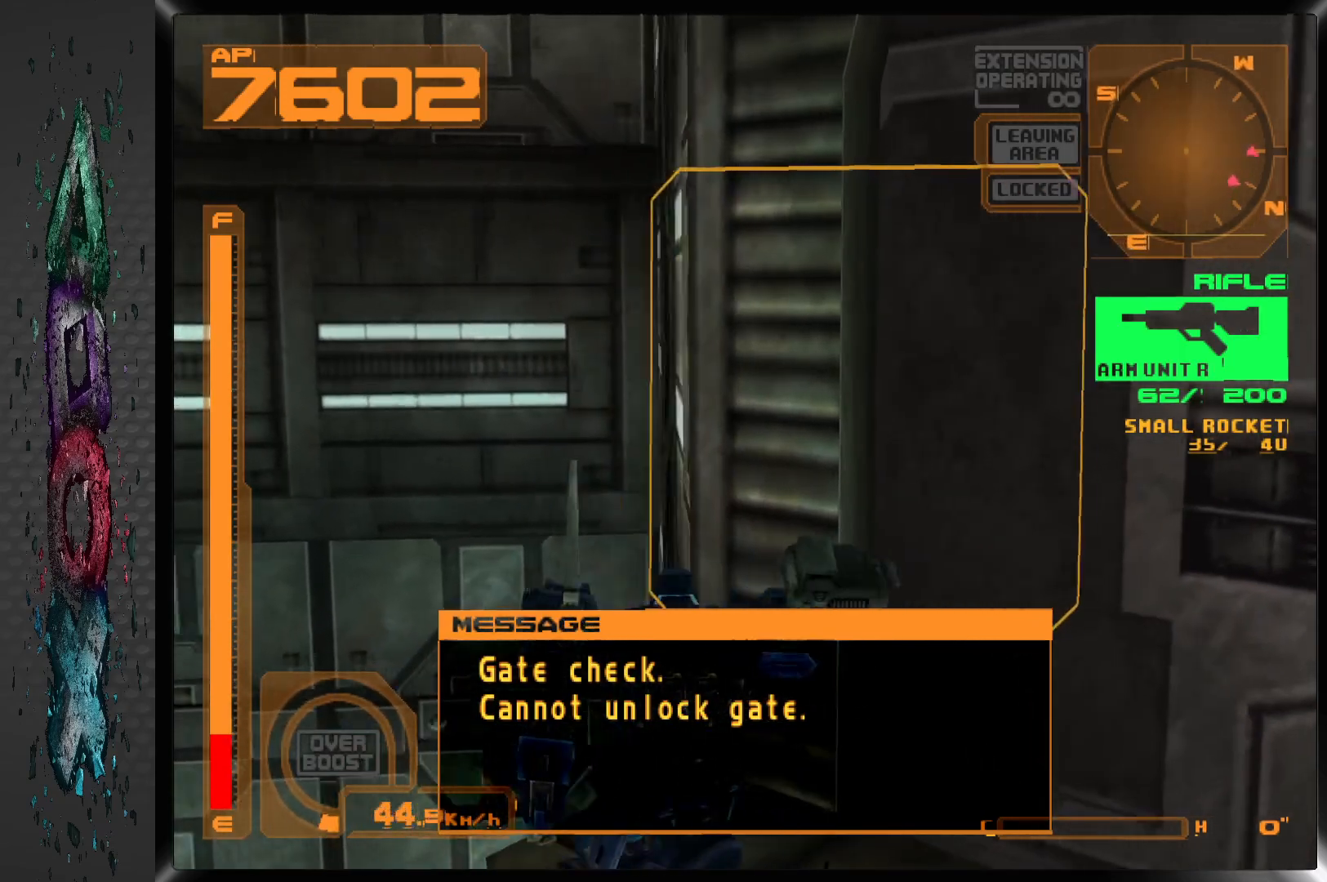
{"buttons": ["DPAD_RIGHT"], "left_stick": "center", "right_stick": "center", "events": [[250, "DPAD_RIGHT", "down"]]}
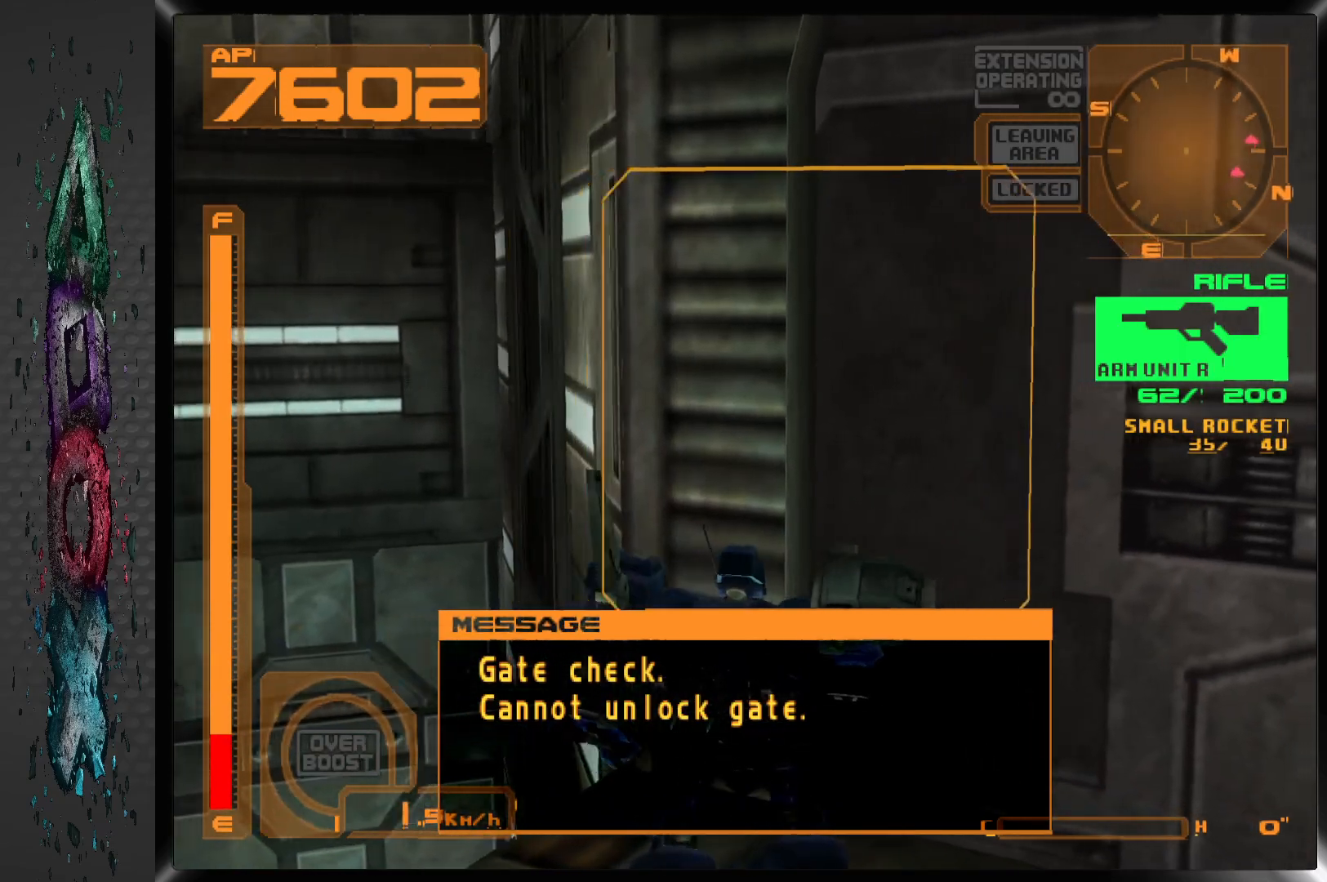
{"buttons": ["DPAD_RIGHT"], "left_stick": "center", "right_stick": "center", "events": []}
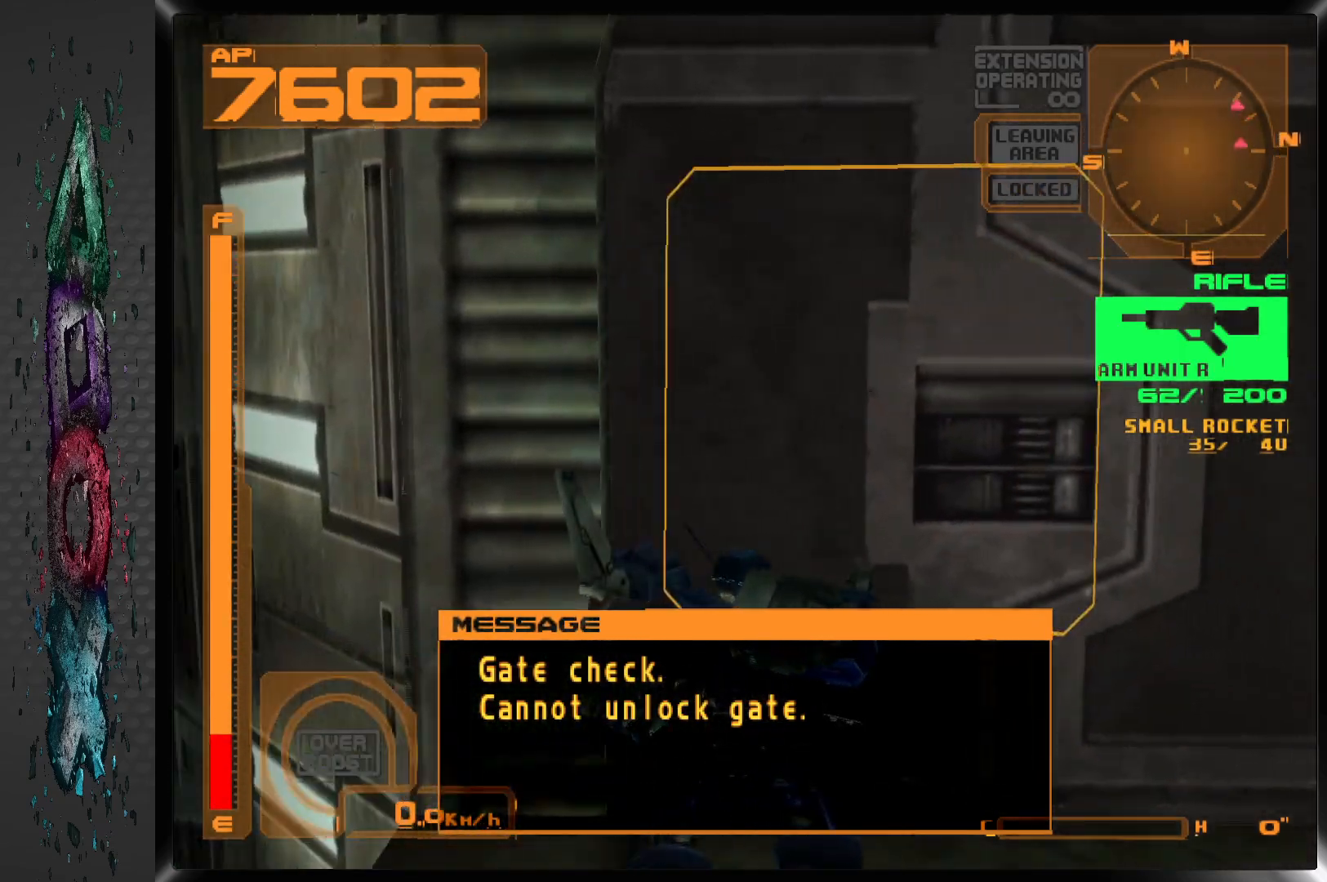
{"buttons": ["DPAD_RIGHT"], "left_stick": "center", "right_stick": "center", "events": []}
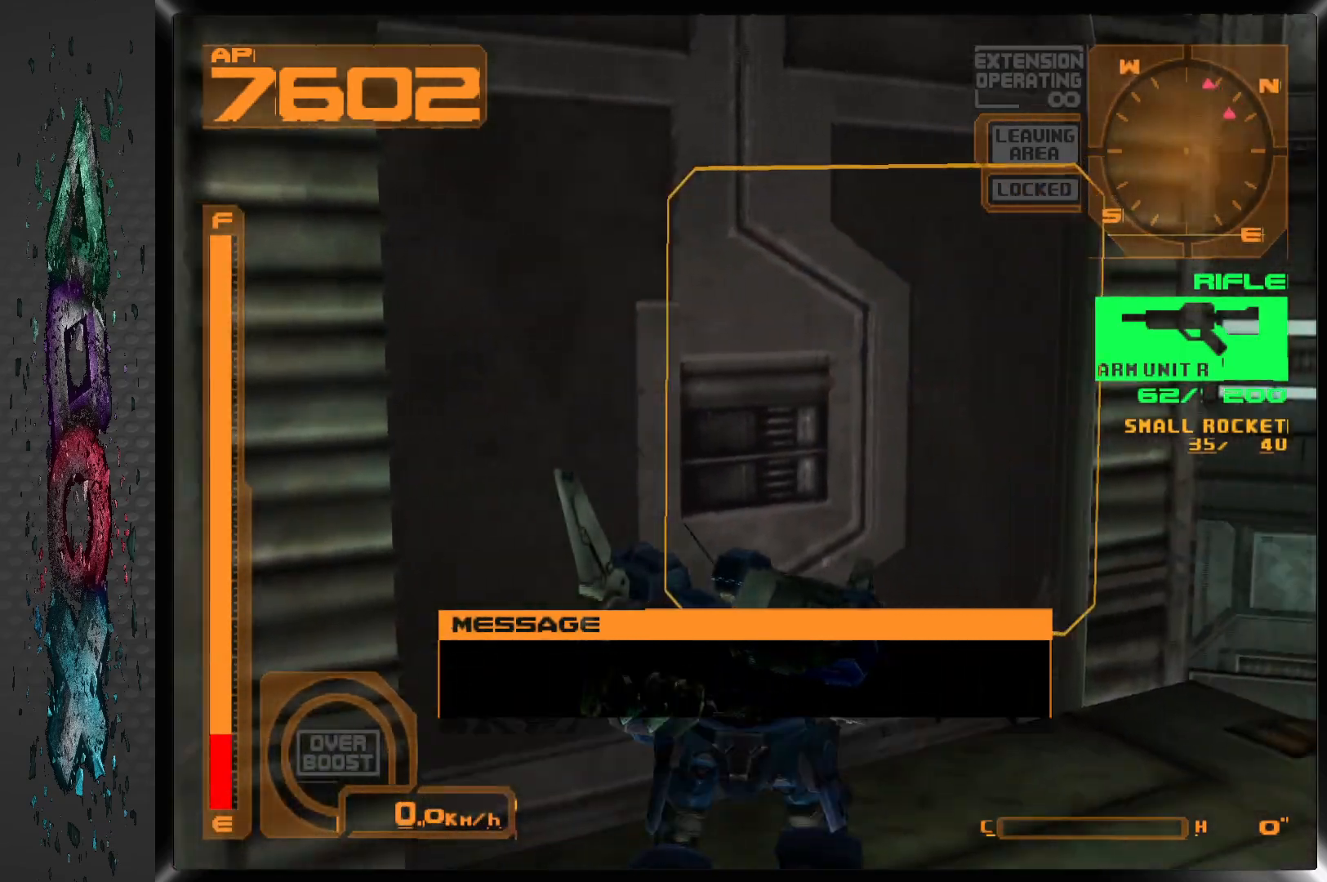
{"buttons": ["DPAD_RIGHT"], "left_stick": "center", "right_stick": "center", "events": []}
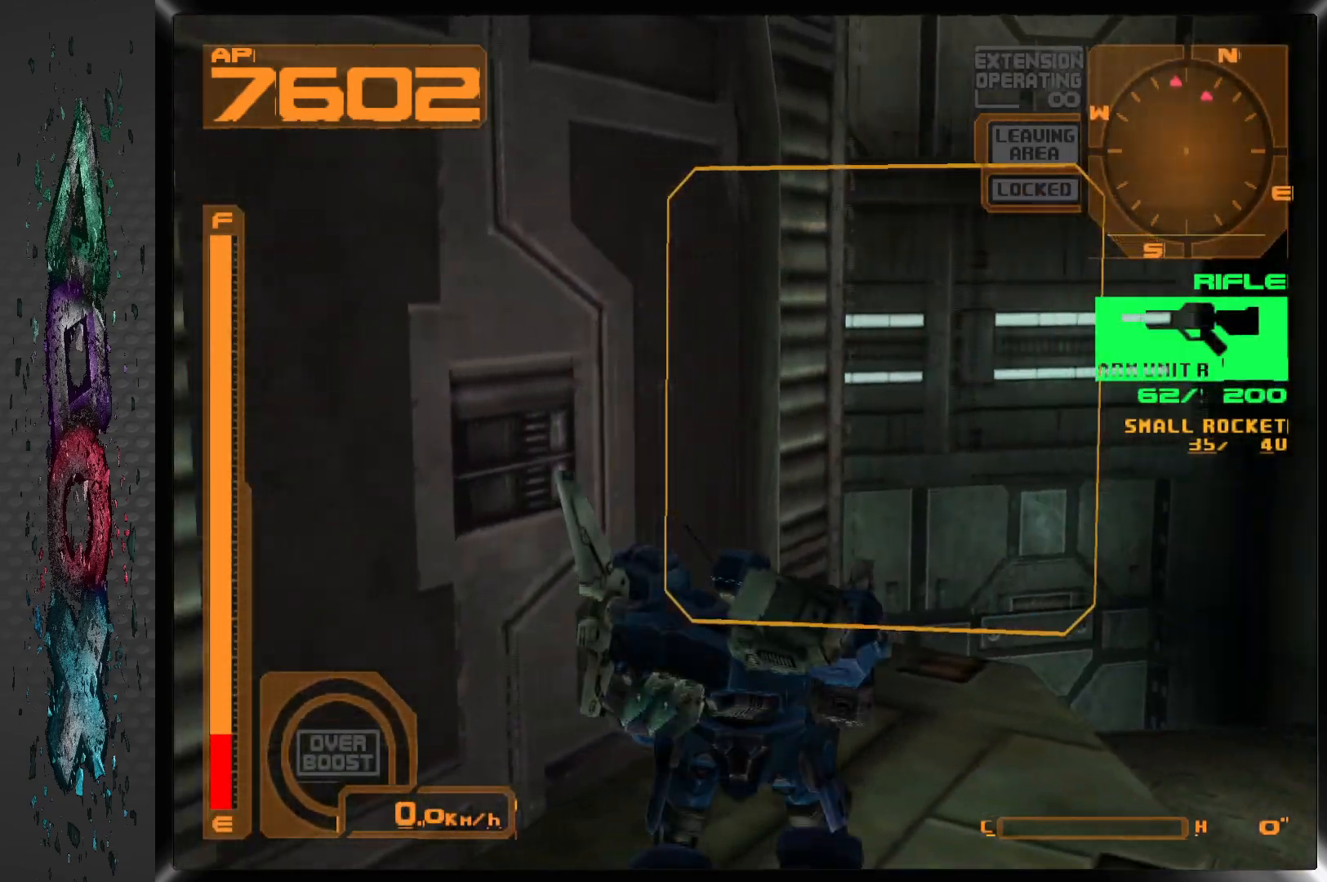
{"buttons": ["DPAD_RIGHT"], "left_stick": "center", "right_stick": "center", "events": []}
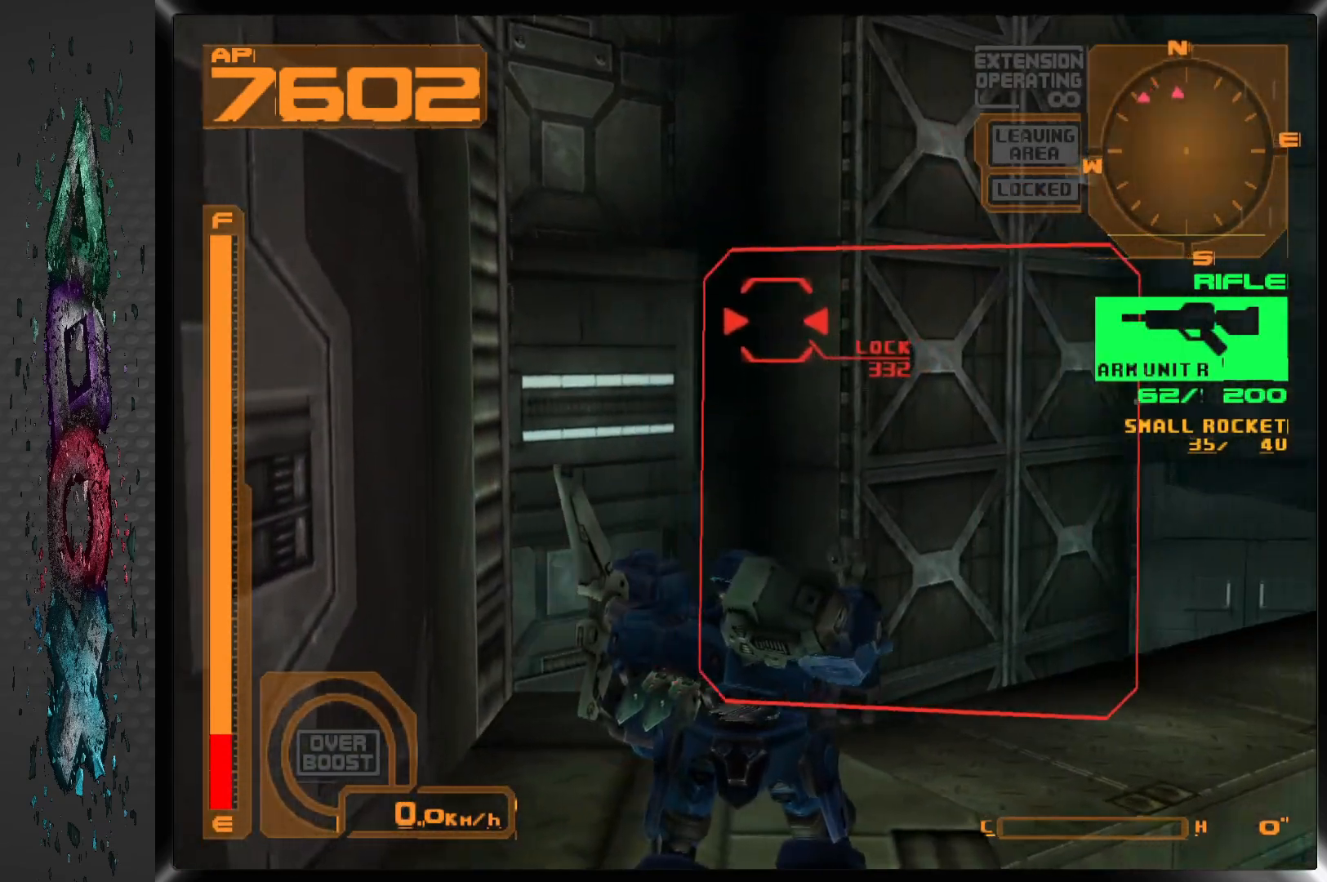
{"buttons": [], "left_stick": "center", "right_stick": "center", "events": [[283, "DPAD_RIGHT", "up"]]}
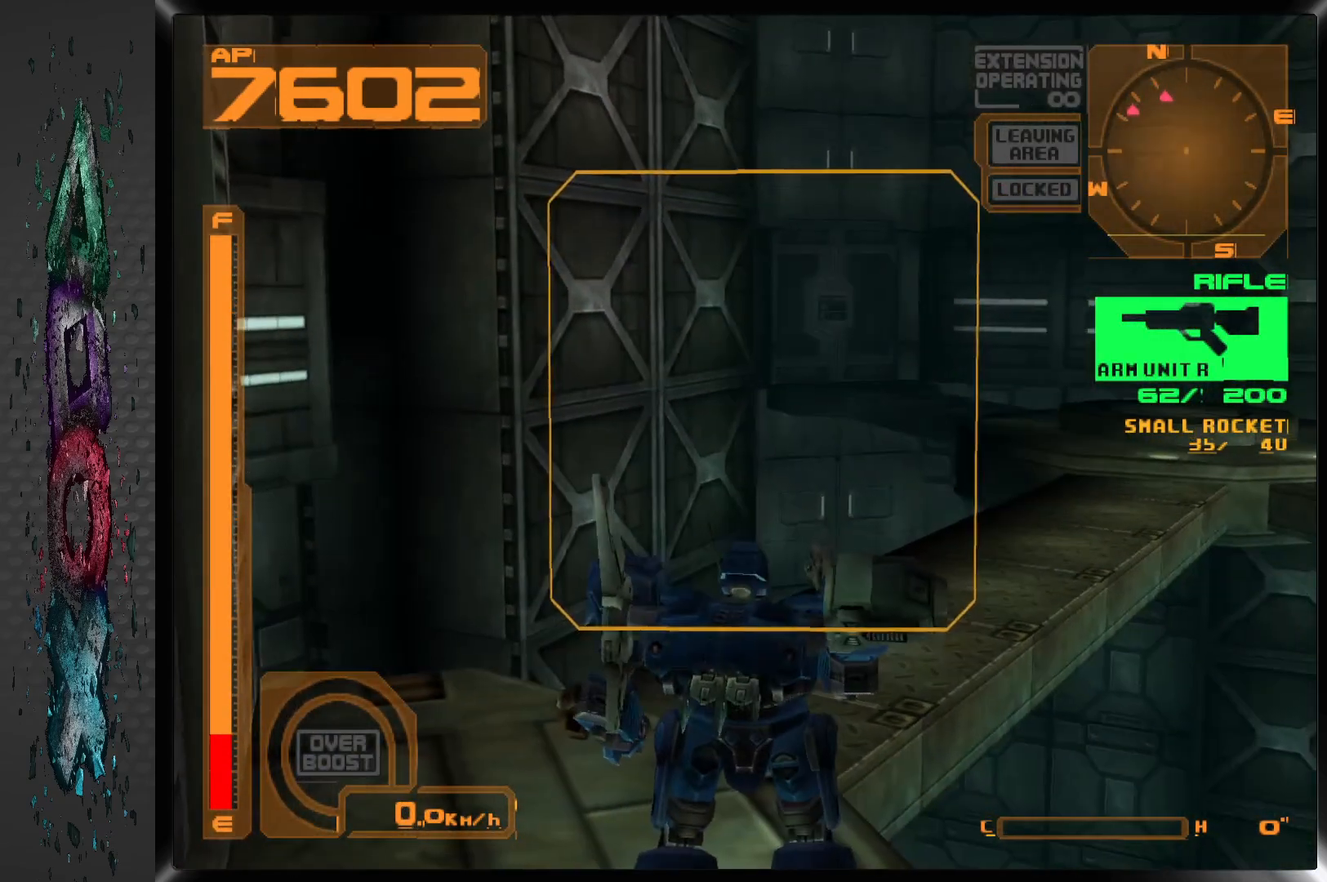
{"buttons": ["DPAD_UP"], "left_stick": "center", "right_stick": "center", "events": [[83, "DPAD_UP", "down"]]}
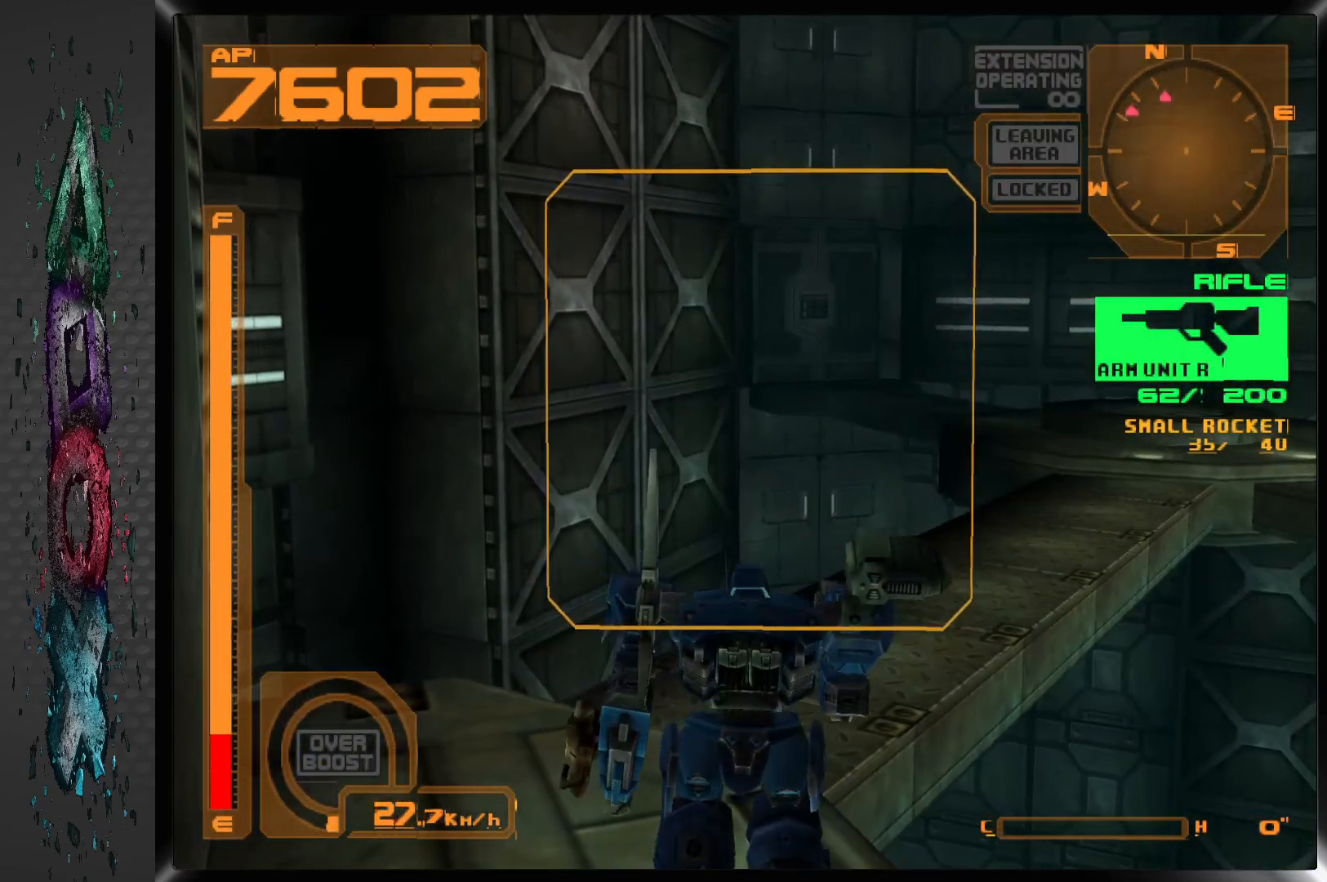
{"buttons": ["DPAD_UP"], "left_stick": "center", "right_stick": "center", "events": [[50, "DPAD_UP", "up"], [500, "DPAD_UP", "down"]]}
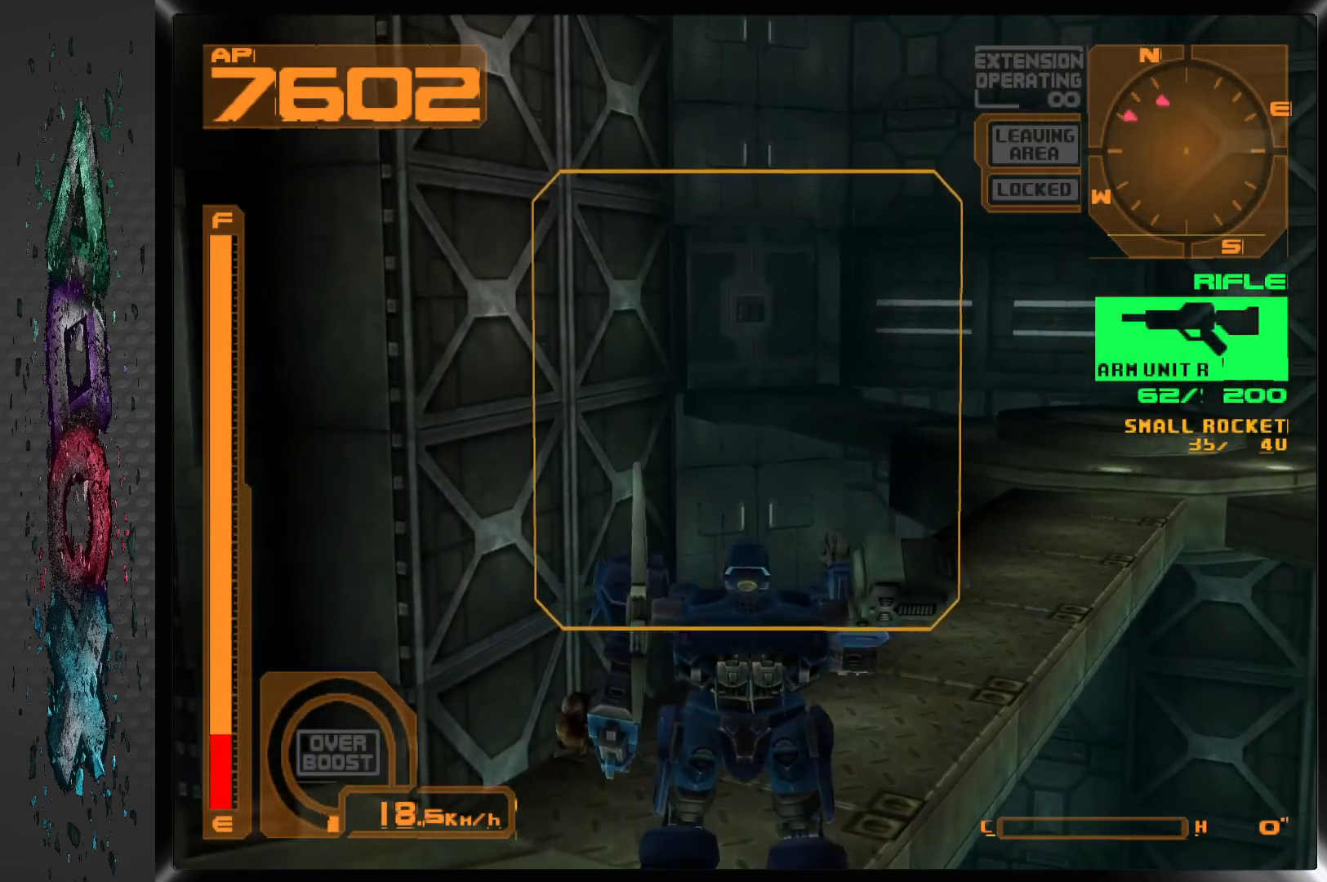
{"buttons": [], "left_stick": "center", "right_stick": "center", "events": [[400, "DPAD_UP", "up"]]}
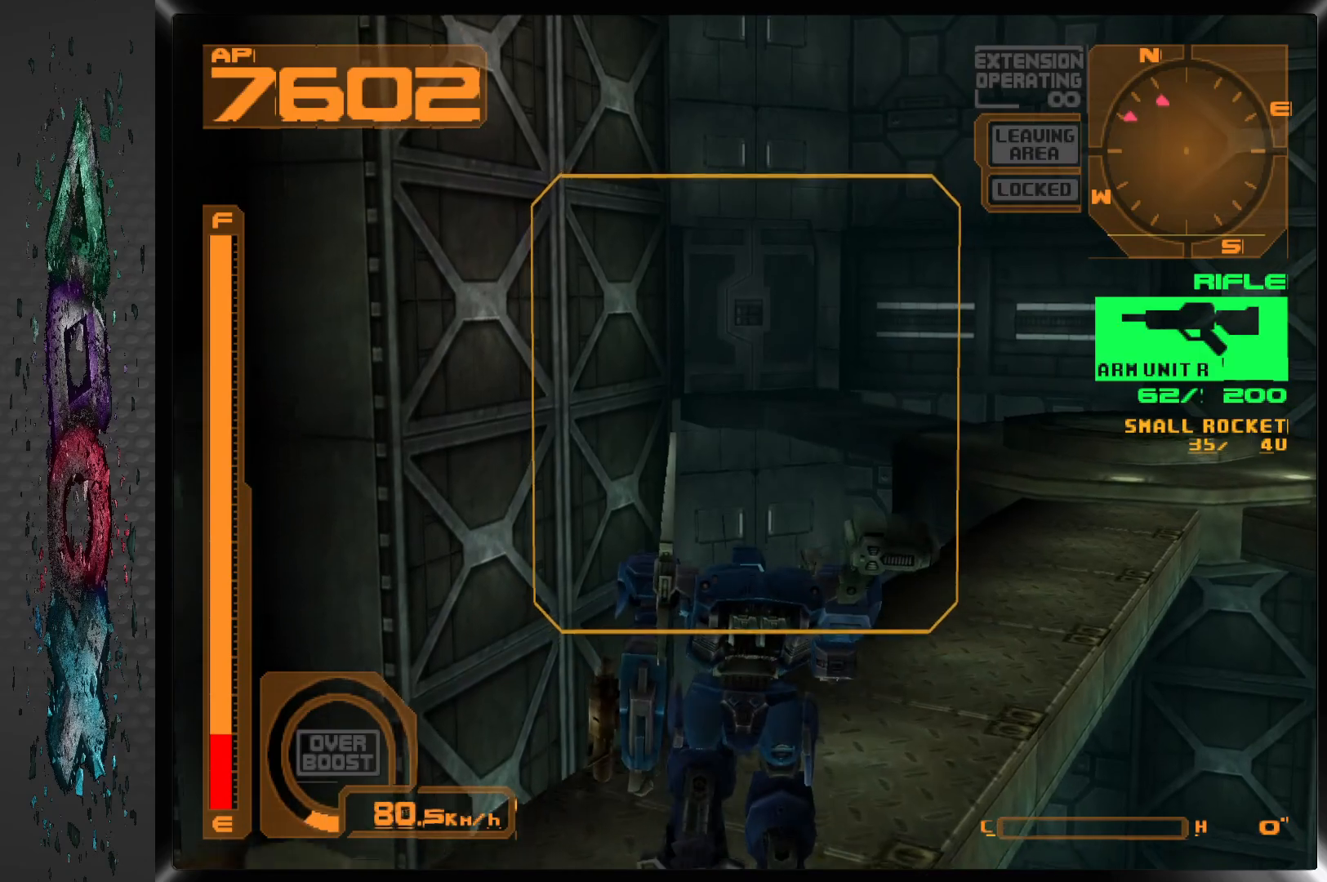
{"buttons": [], "left_stick": "center", "right_stick": "center", "events": [[183, "DPAD_RIGHT", "down"], [467, "DPAD_RIGHT", "up"]]}
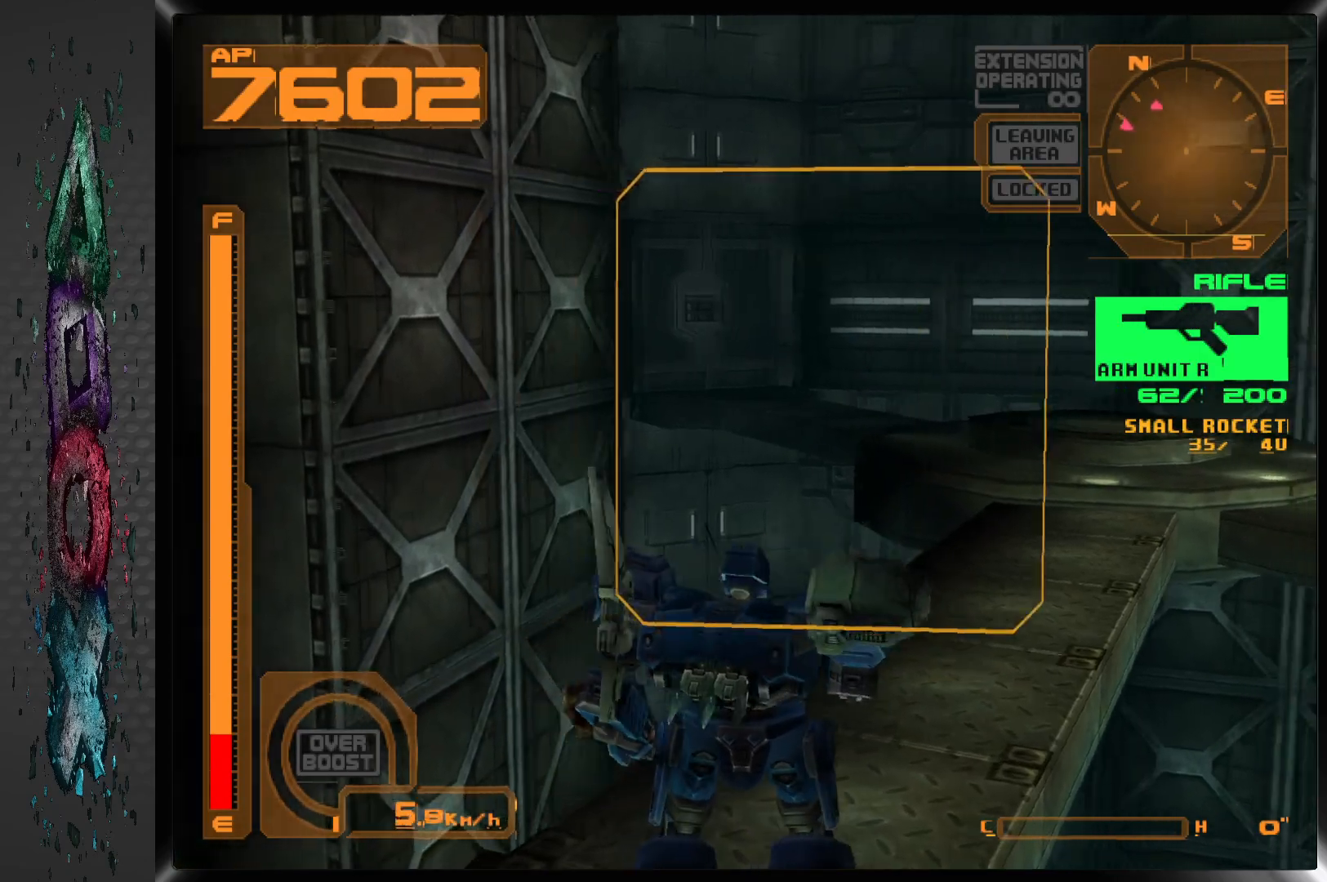
{"buttons": ["DPAD_UP"], "left_stick": "center", "right_stick": "center", "events": [[83, "DPAD_UP", "down"]]}
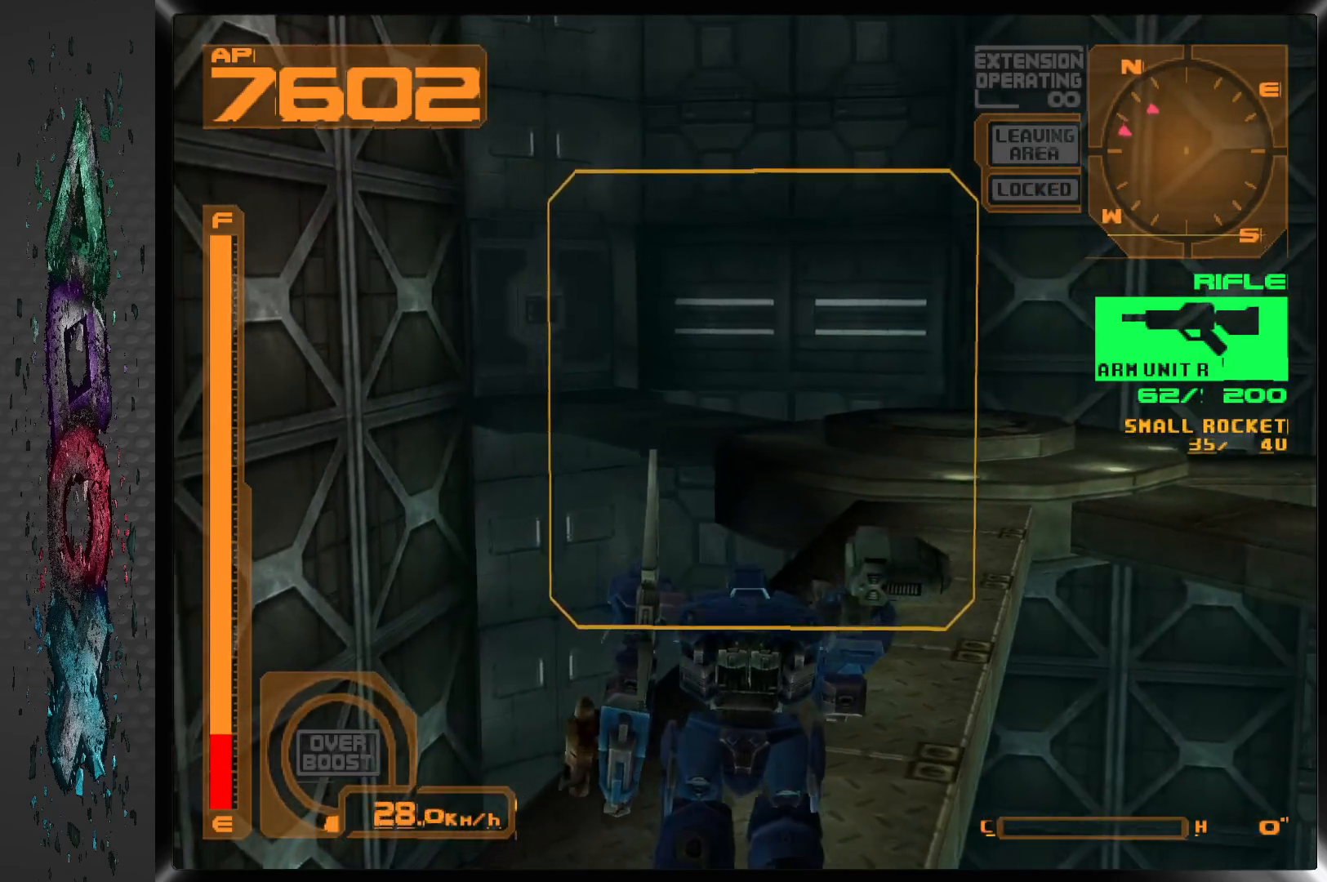
{"buttons": ["DPAD_UP"], "left_stick": "center", "right_stick": "center", "events": [[17, "DPAD_RIGHT", "down"], [283, "DPAD_RIGHT", "up"]]}
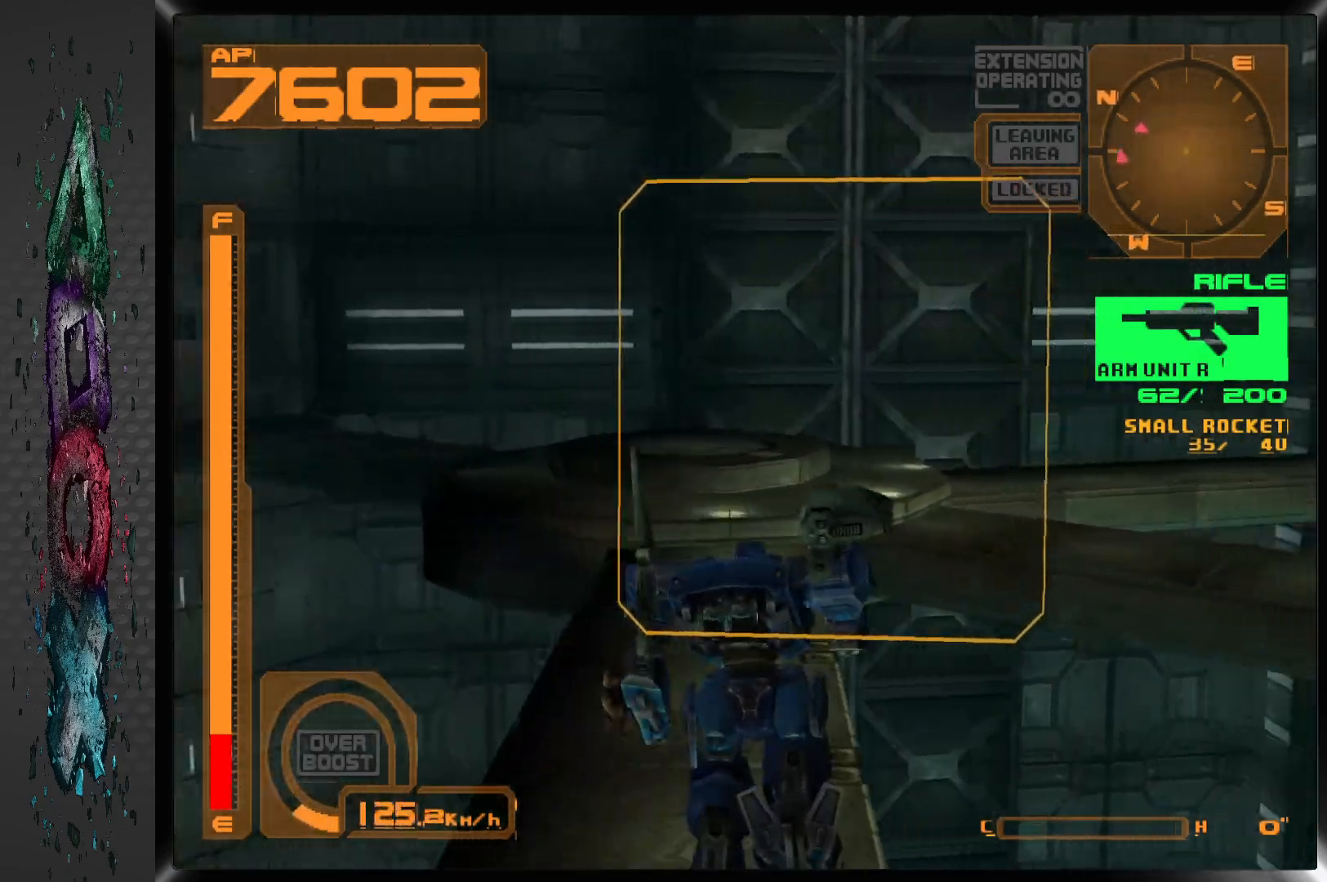
{"buttons": ["DPAD_UP"], "left_stick": "center", "right_stick": "center", "events": [[33, "DPAD_LEFT", "down"], [283, "DPAD_LEFT", "up"]]}
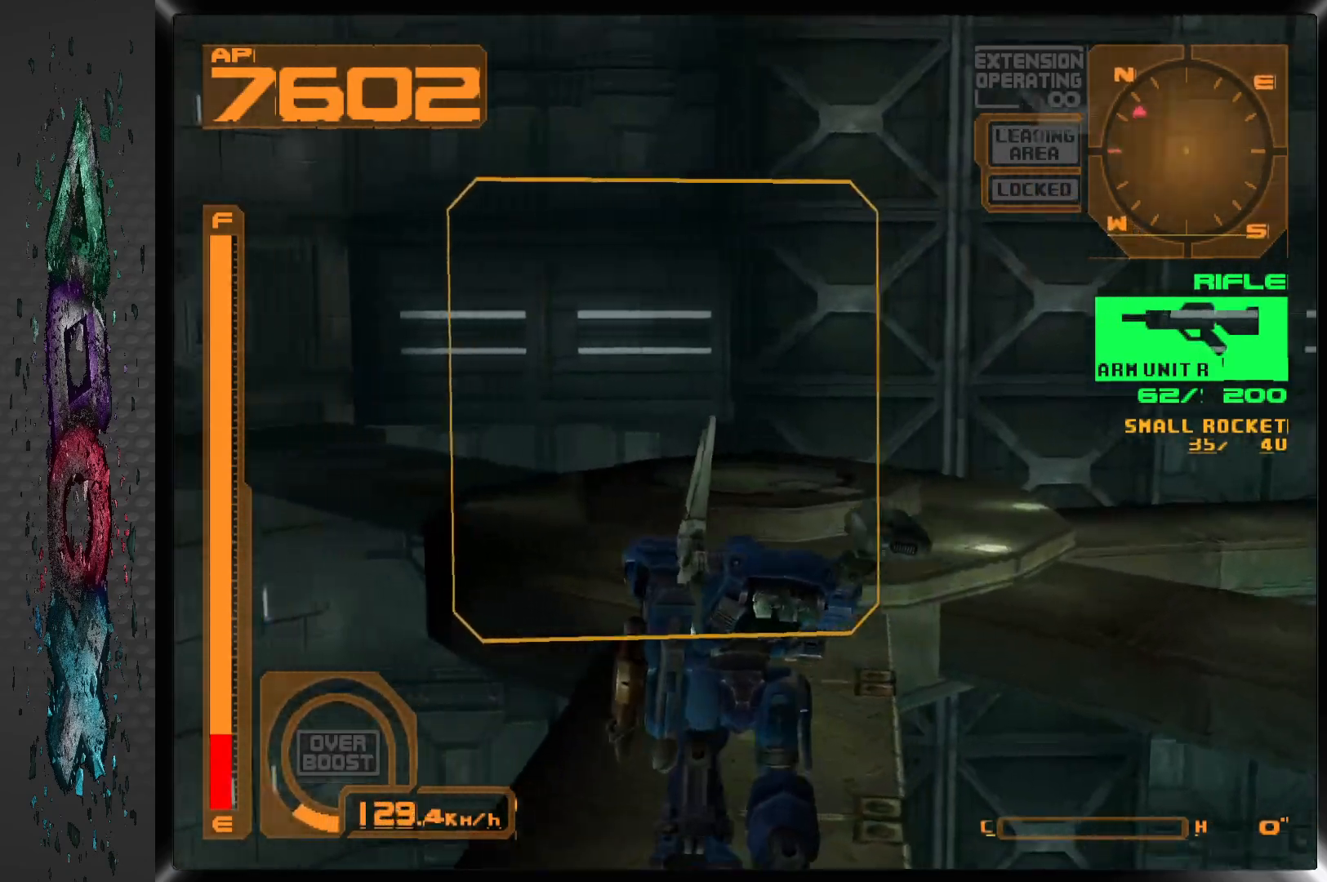
{"buttons": ["DPAD_UP"], "left_stick": "center", "right_stick": "center", "events": [[67, "DPAD_RIGHT", "down"], [200, "DPAD_RIGHT", "up"]]}
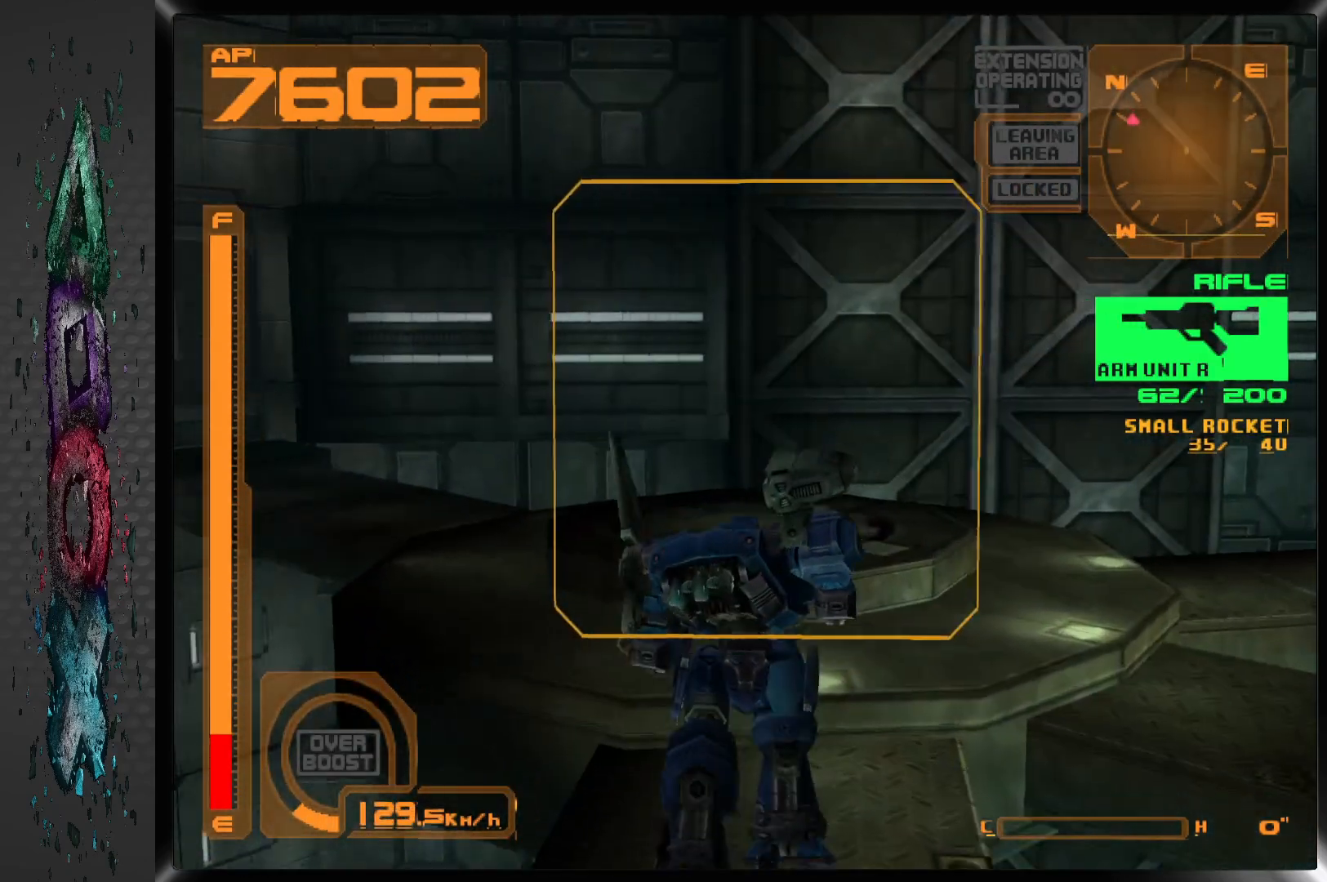
{"buttons": ["DPAD_UP", "DPAD_LEFT"], "left_stick": "center", "right_stick": "center", "events": [[250, "DPAD_LEFT", "down"]]}
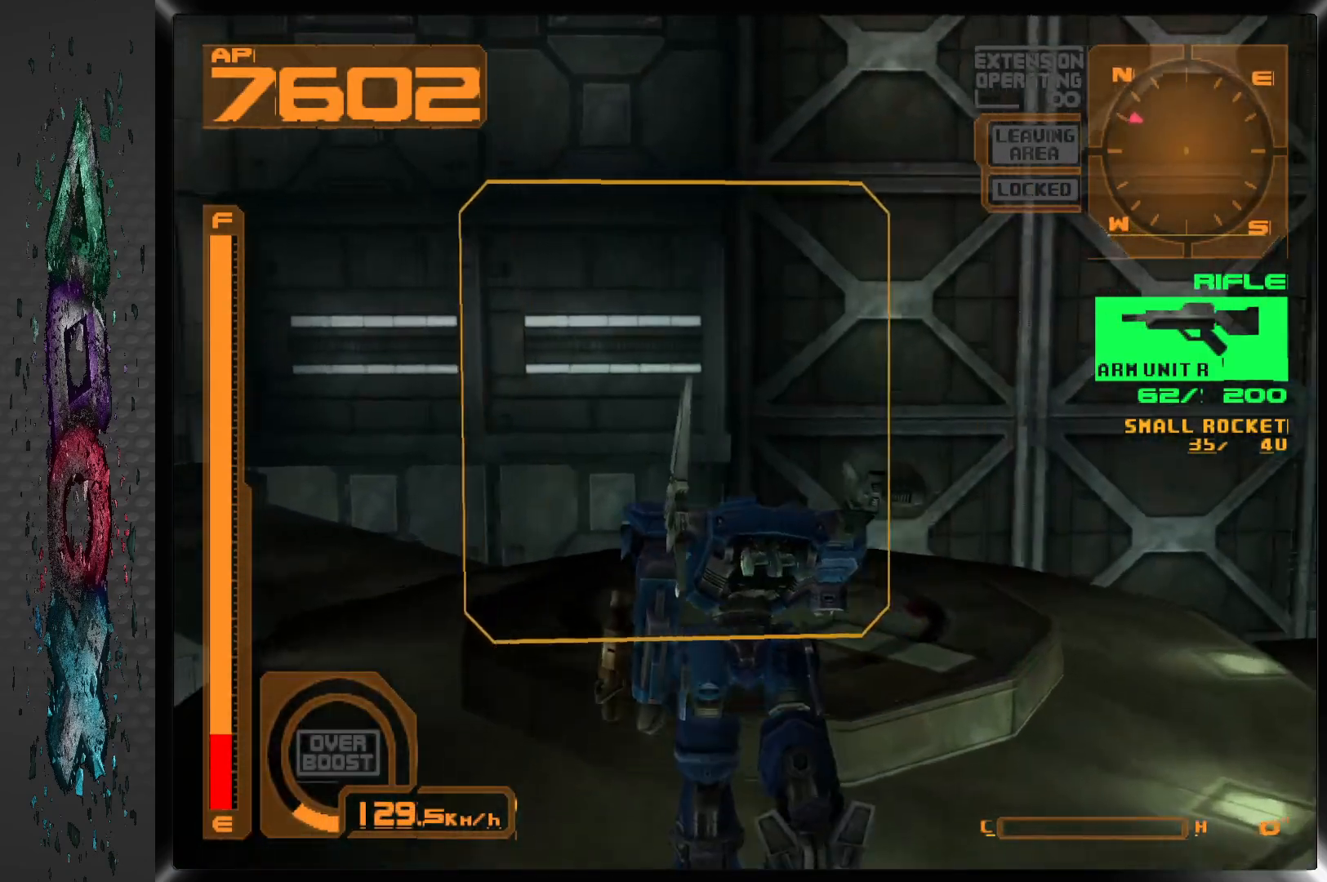
{"buttons": ["DPAD_UP", "DPAD_LEFT"], "left_stick": "center", "right_stick": "center"}
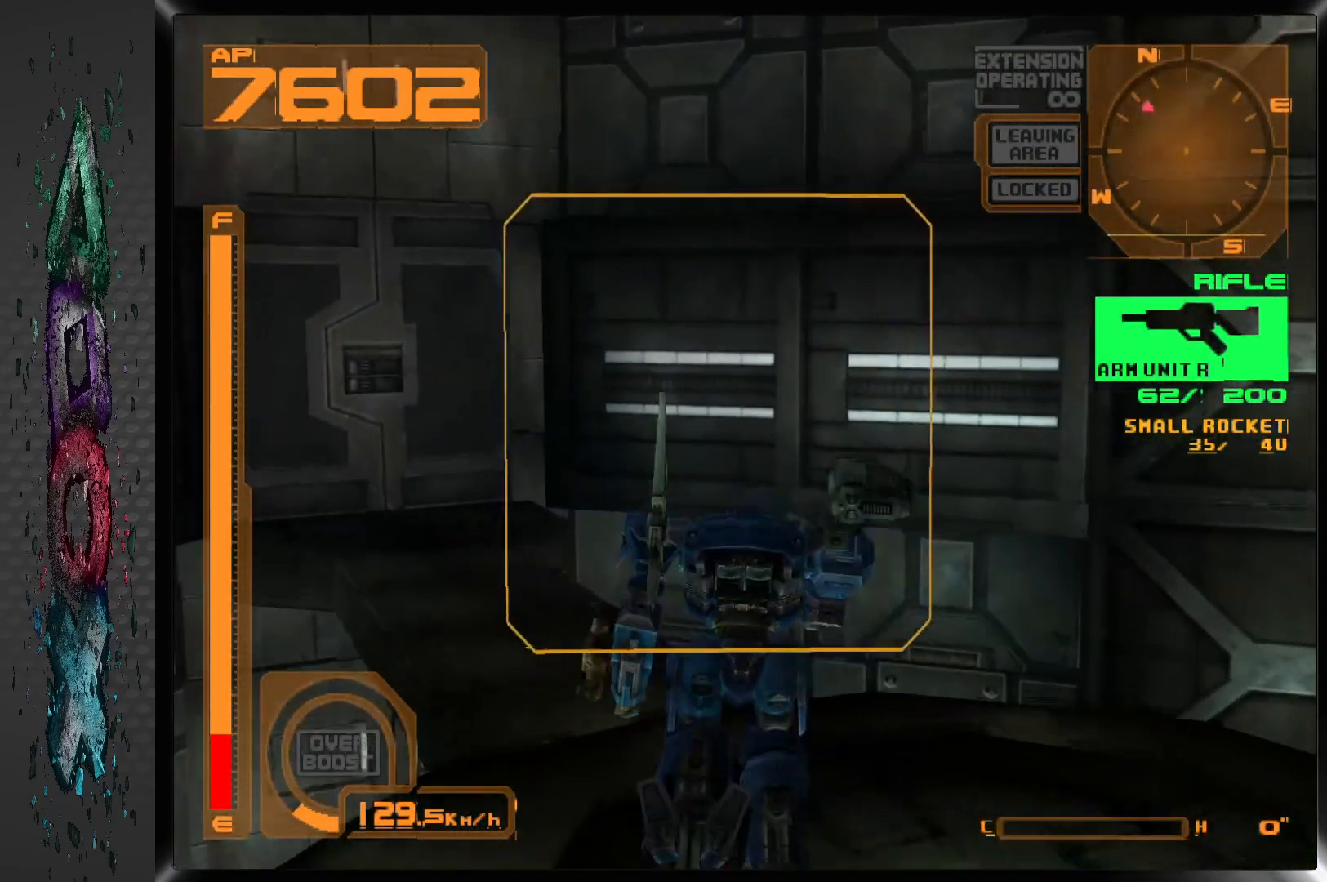
{"buttons": ["DPAD_UP"], "left_stick": "center", "right_stick": "center", "events": [[300, "DPAD_LEFT", "up"]]}
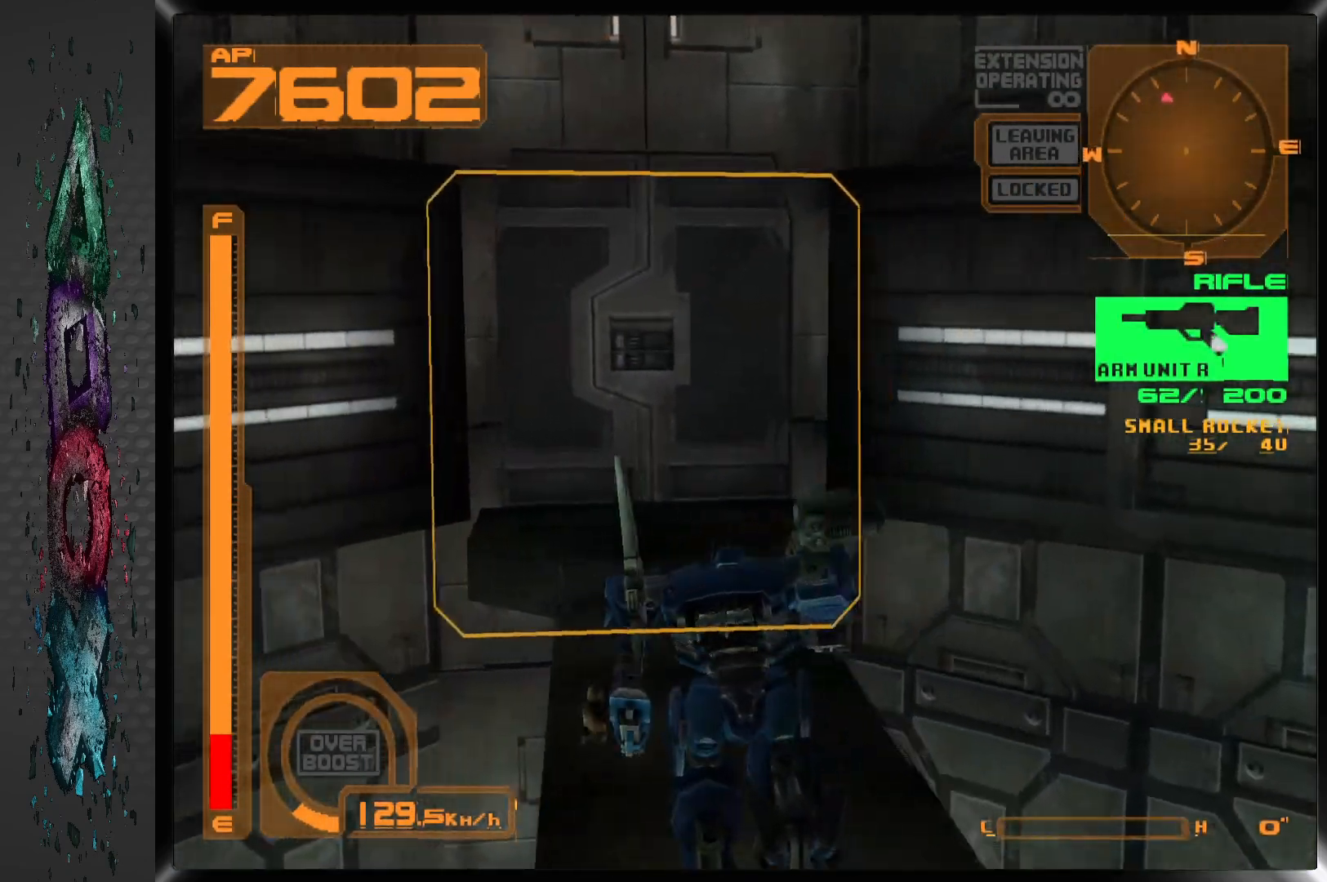
{"buttons": ["DPAD_UP"], "left_stick": "center", "right_stick": "center", "events": []}
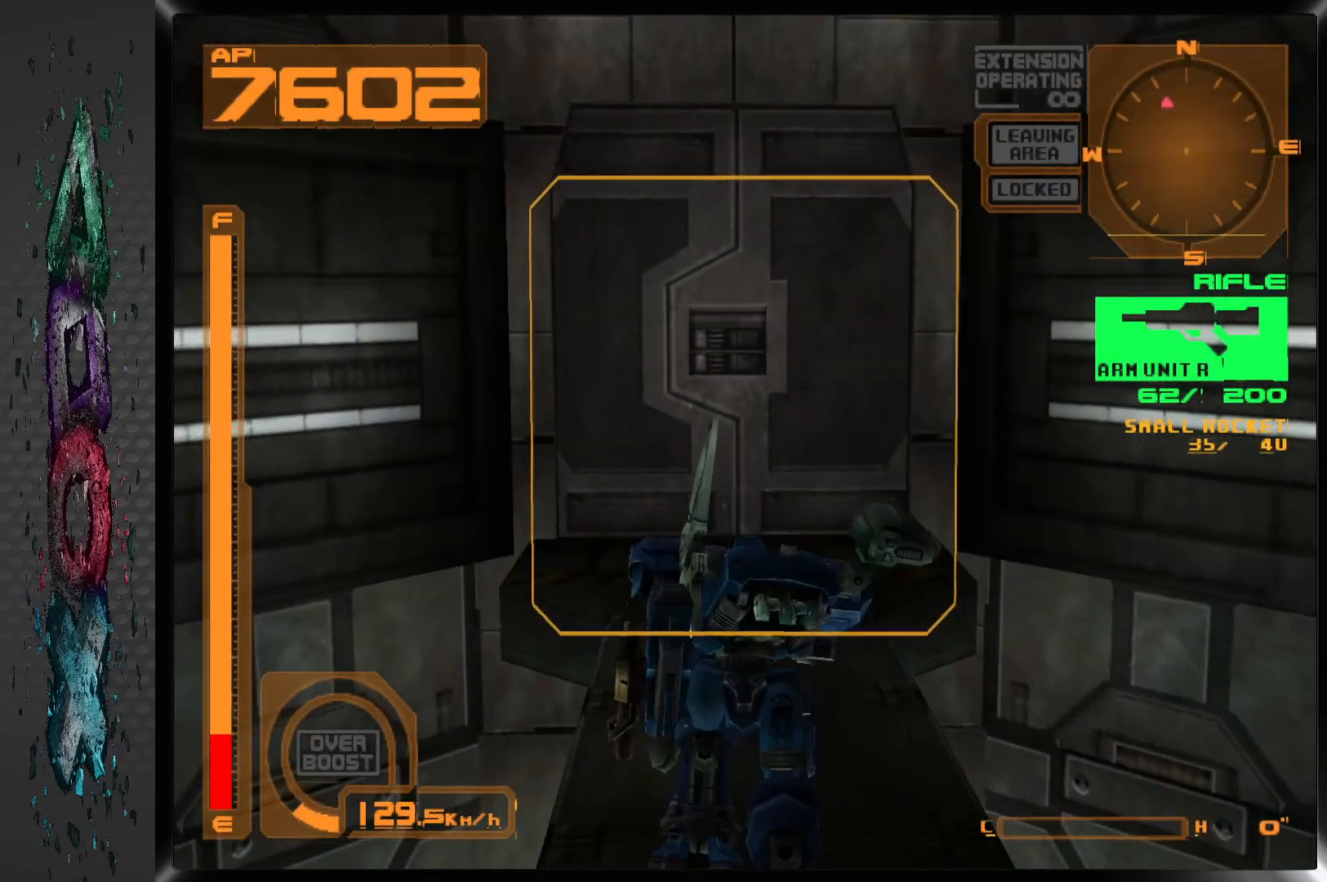
{"buttons": ["DPAD_UP"], "left_stick": "center", "right_stick": "center", "events": []}
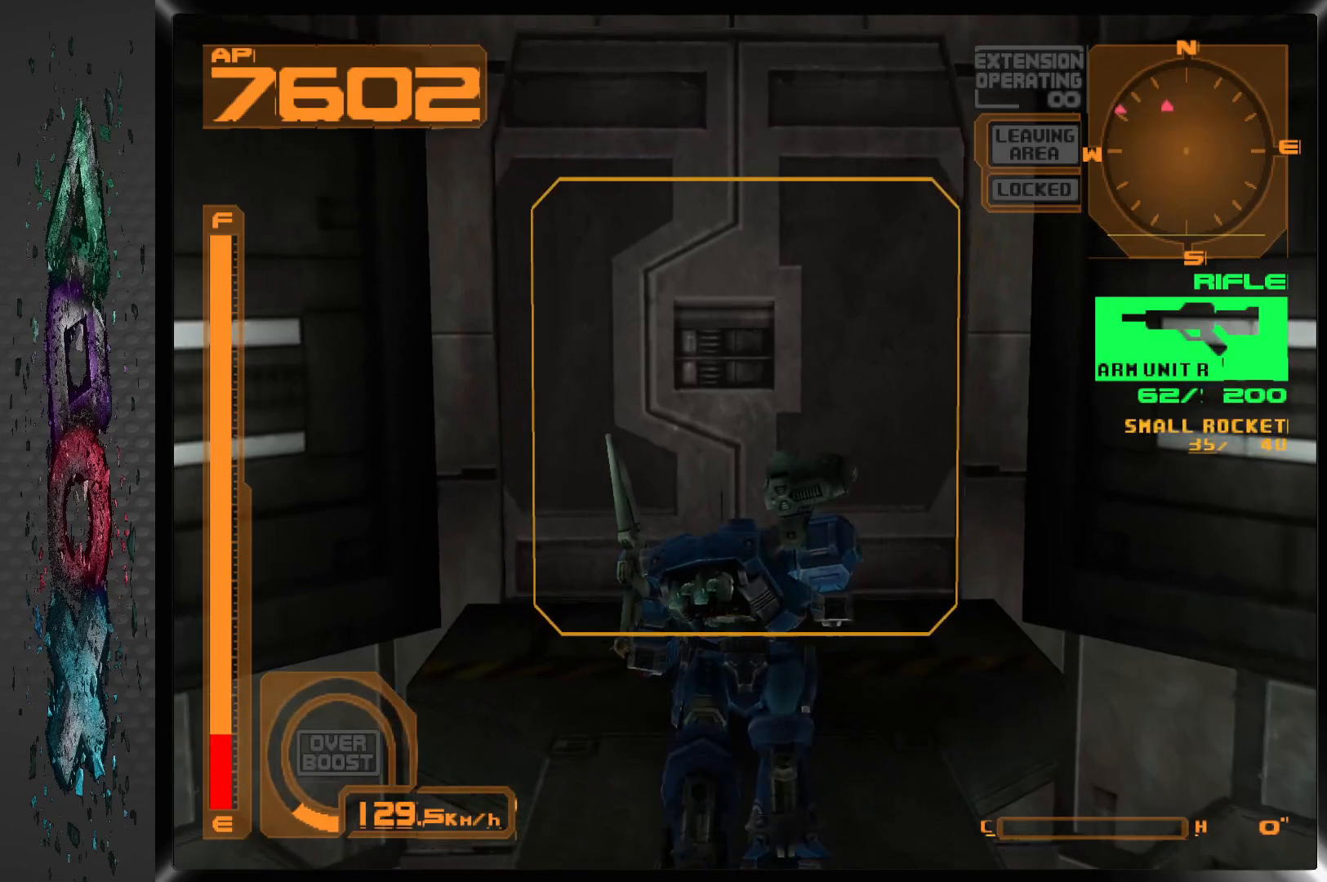
{"buttons": ["DPAD_UP"], "left_stick": "center", "right_stick": "center", "events": []}
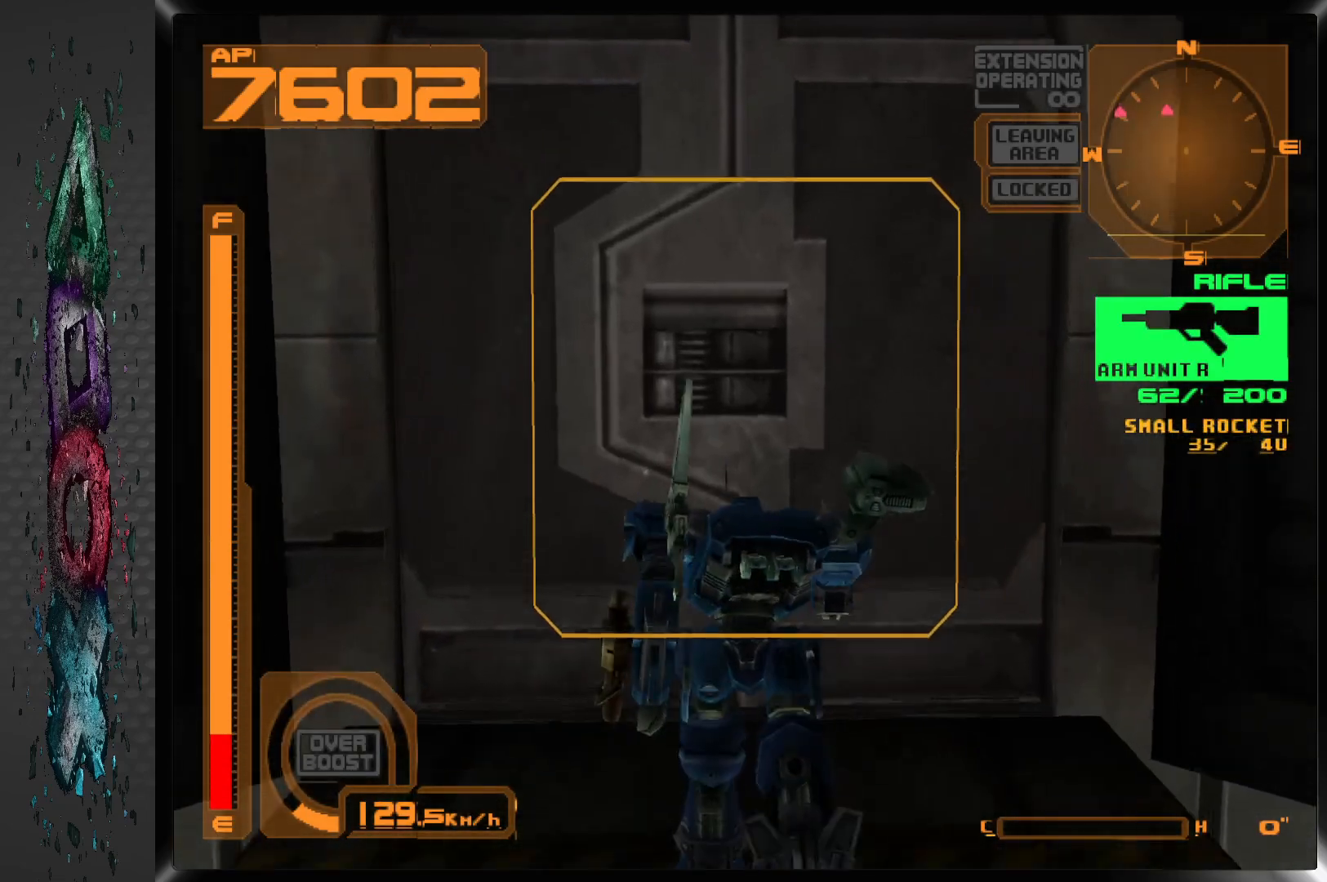
{"buttons": ["CIRCLE"], "left_stick": "center", "right_stick": "center", "events": [[367, "DPAD_UP", "up"], [400, "CIRCLE", "down"]]}
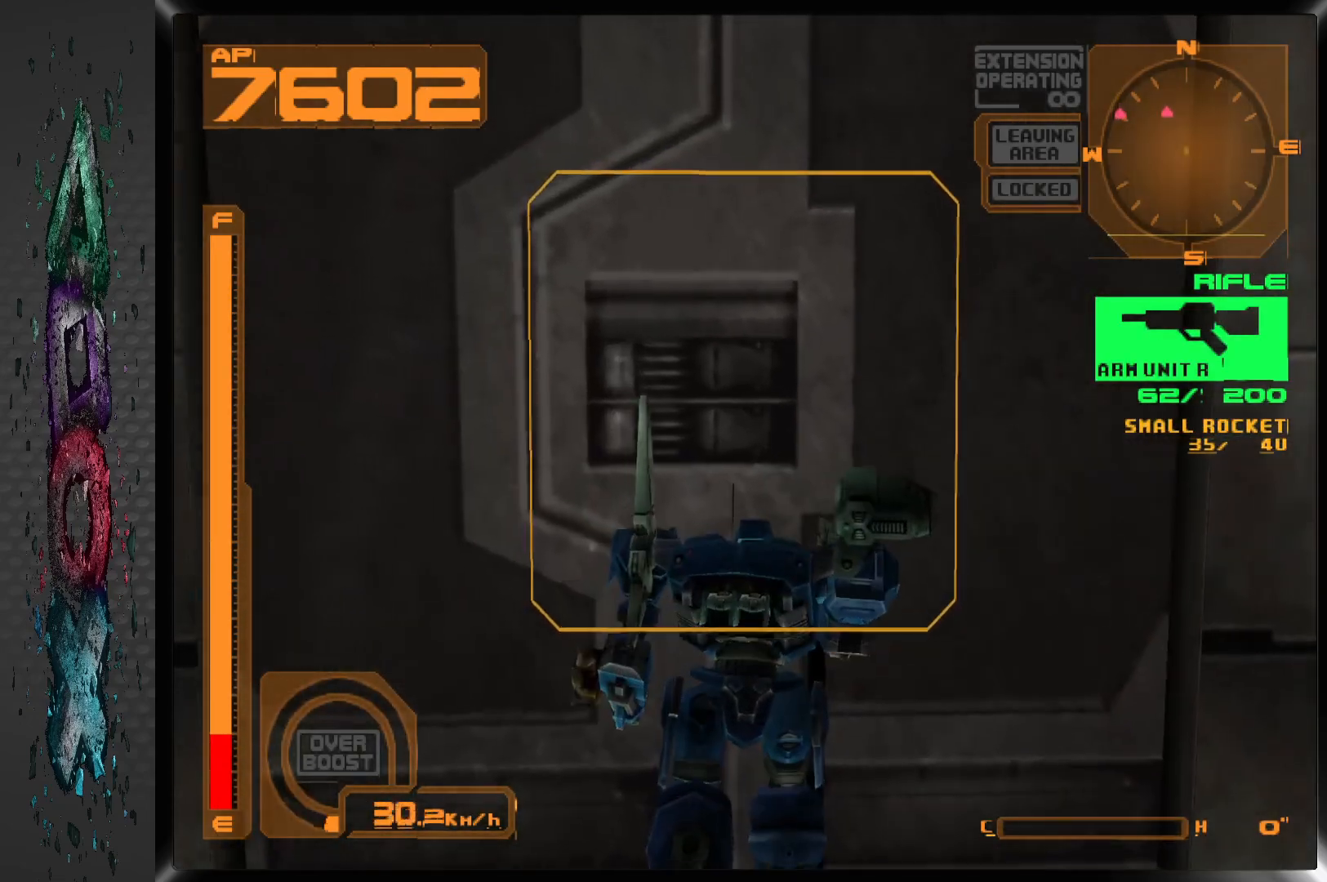
{"buttons": ["DPAD_LEFT"], "left_stick": "center", "right_stick": "center", "events": [[67, "CIRCLE", "up"], [500, "DPAD_LEFT", "down"]]}
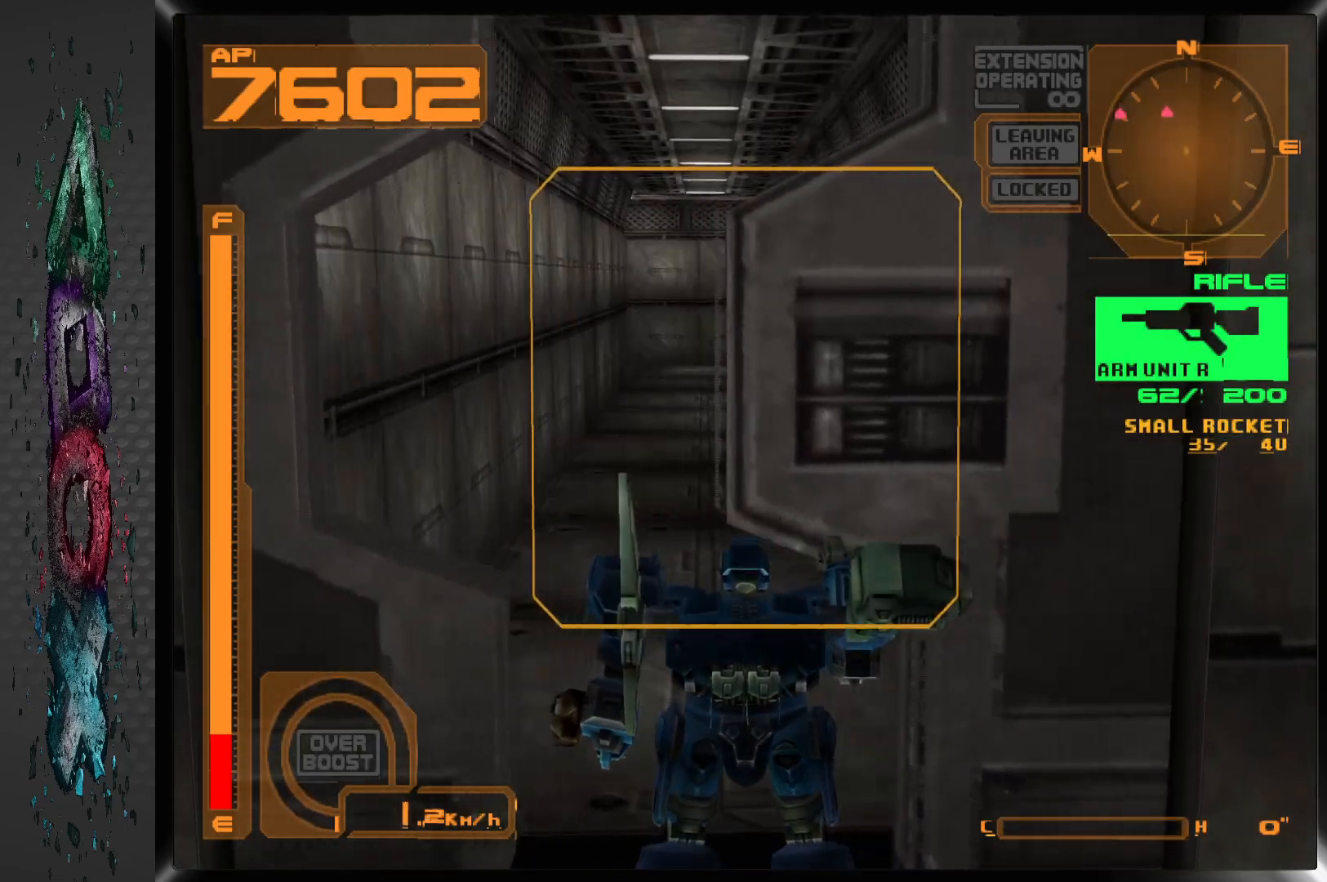
{"buttons": ["DPAD_UP"], "left_stick": "center", "right_stick": "center", "events": [[117, "DPAD_LEFT", "up"], [350, "DPAD_UP", "down"]]}
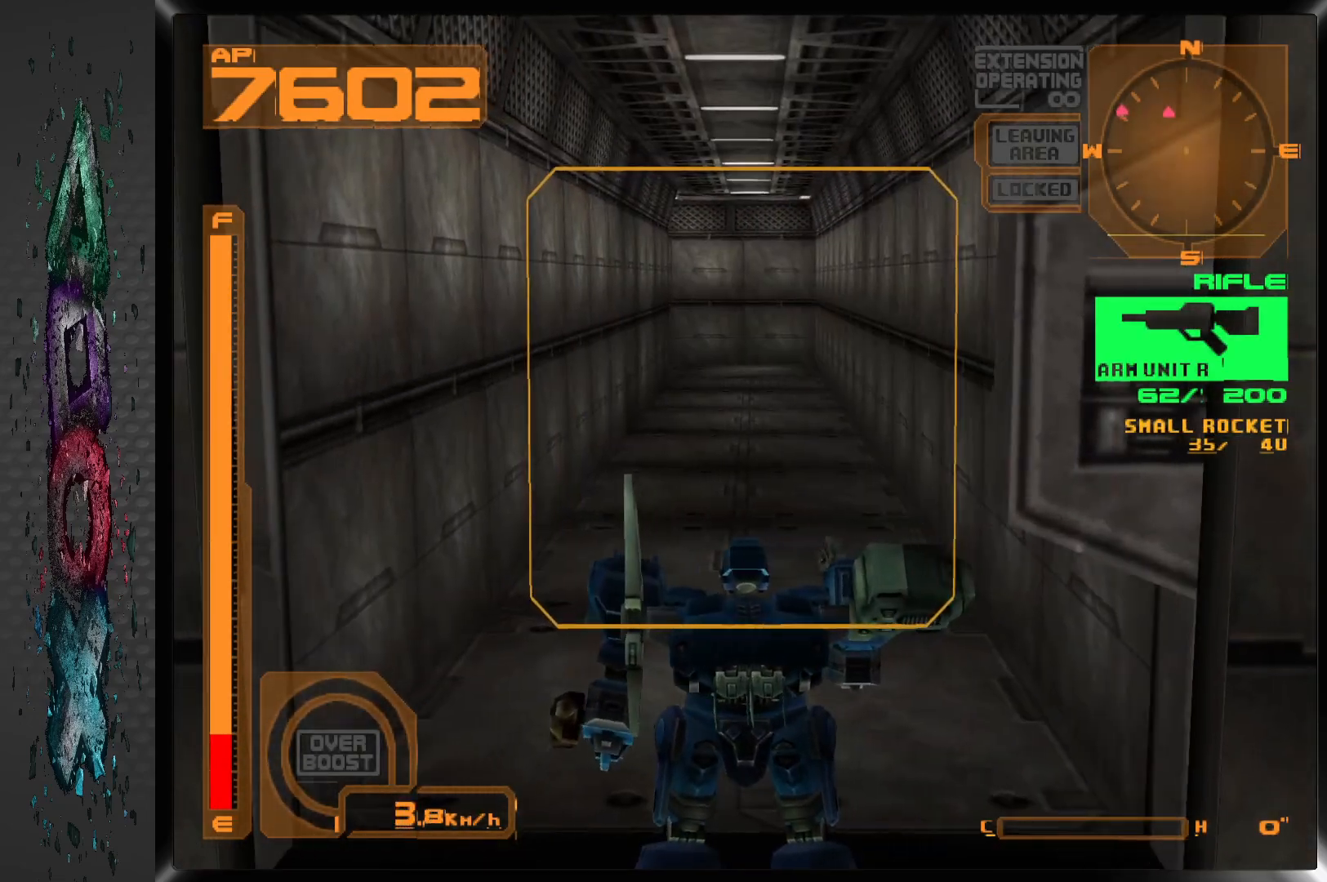
{"buttons": ["DPAD_UP"], "left_stick": "center", "right_stick": "center", "events": []}
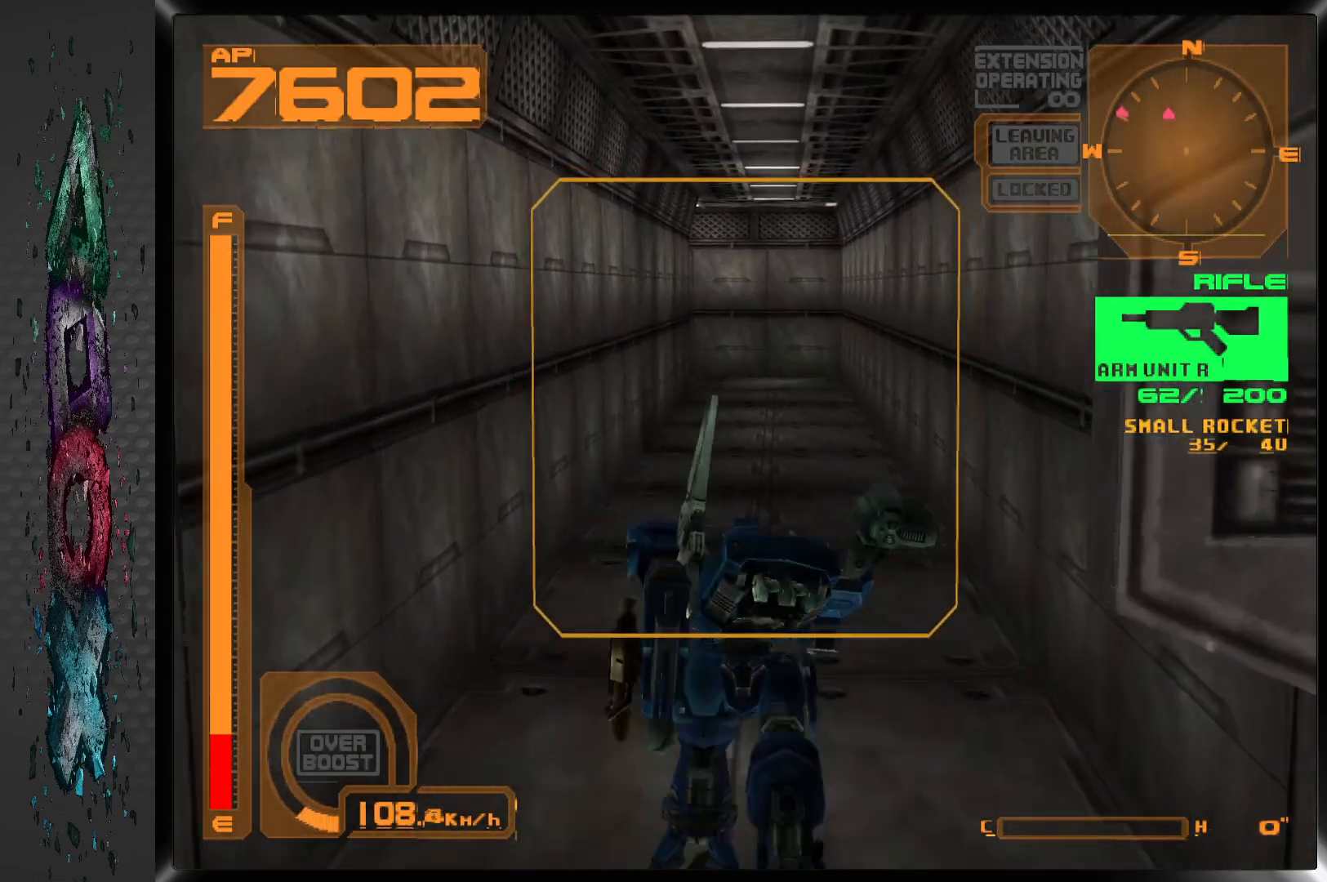
{"buttons": ["DPAD_UP"], "left_stick": "center", "right_stick": "center", "events": []}
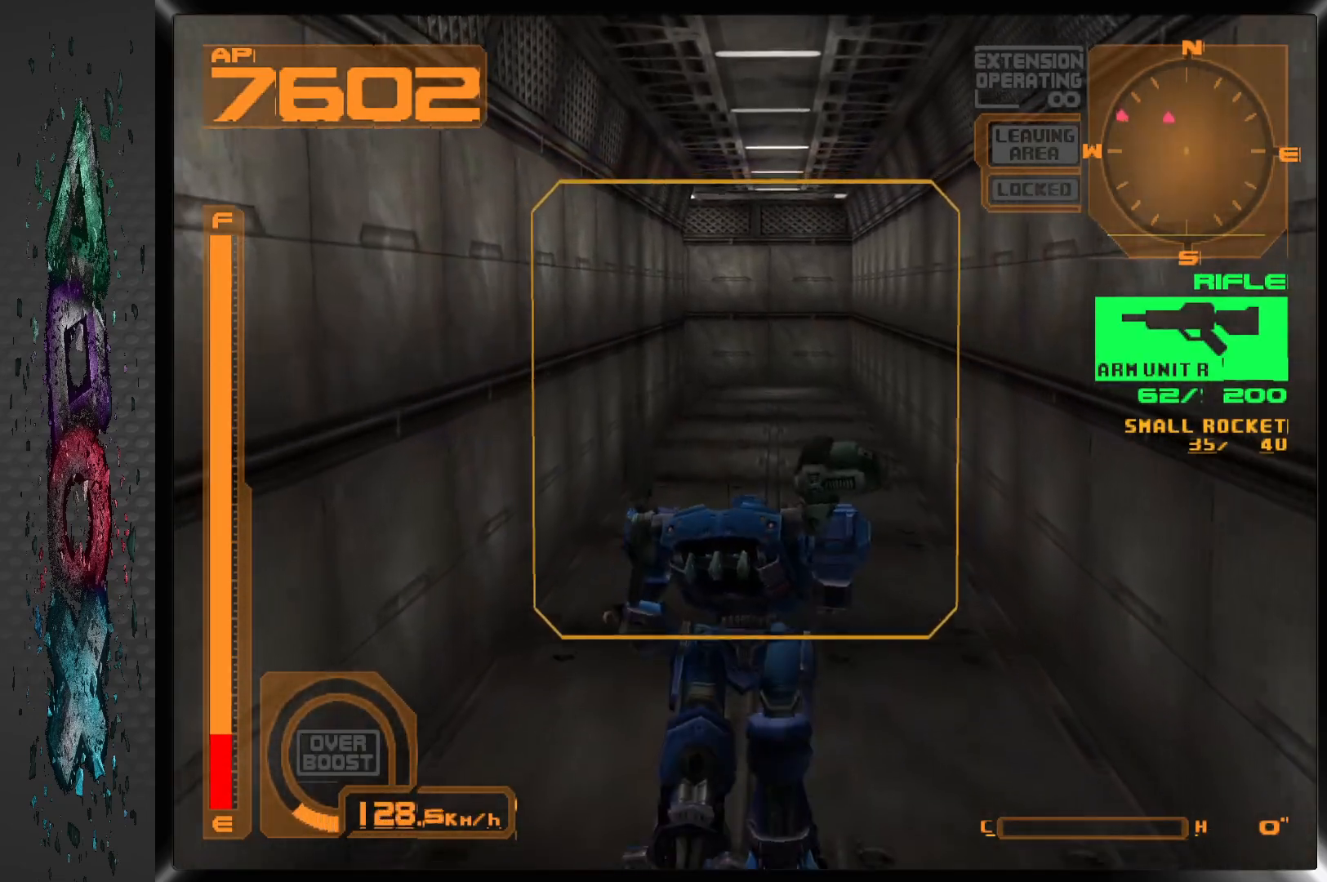
{"buttons": ["DPAD_UP"], "left_stick": "center", "right_stick": "center", "events": []}